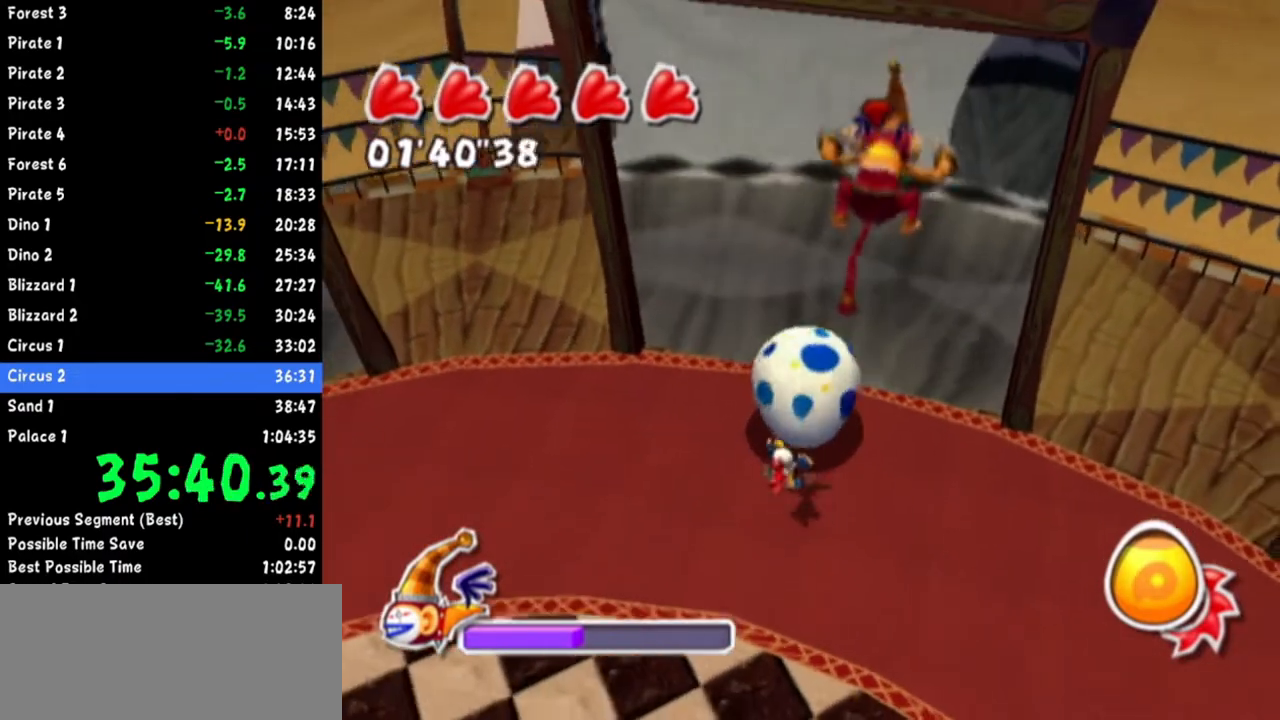
Gameplay with a controller (Nintendo layout); each line is a JSON object with the inputs held at the frame after it. "events" lists button and stick changes between this image and that frame as [ms after this image, input, new state], when the widget could be followed in between. Not read: L3 R3 START.
{"buttons": [], "left_stick": "up-right", "right_stick": "center", "events": [[33, "right_stick", "center"], [133, "left_stick", "up-right"], [150, "right_stick", "up-right"], [283, "right_stick", "center"], [350, "left_stick", "up"], [367, "right_stick", "up-right"], [500, "left_stick", "up-right"], [500, "right_stick", "center"]]}
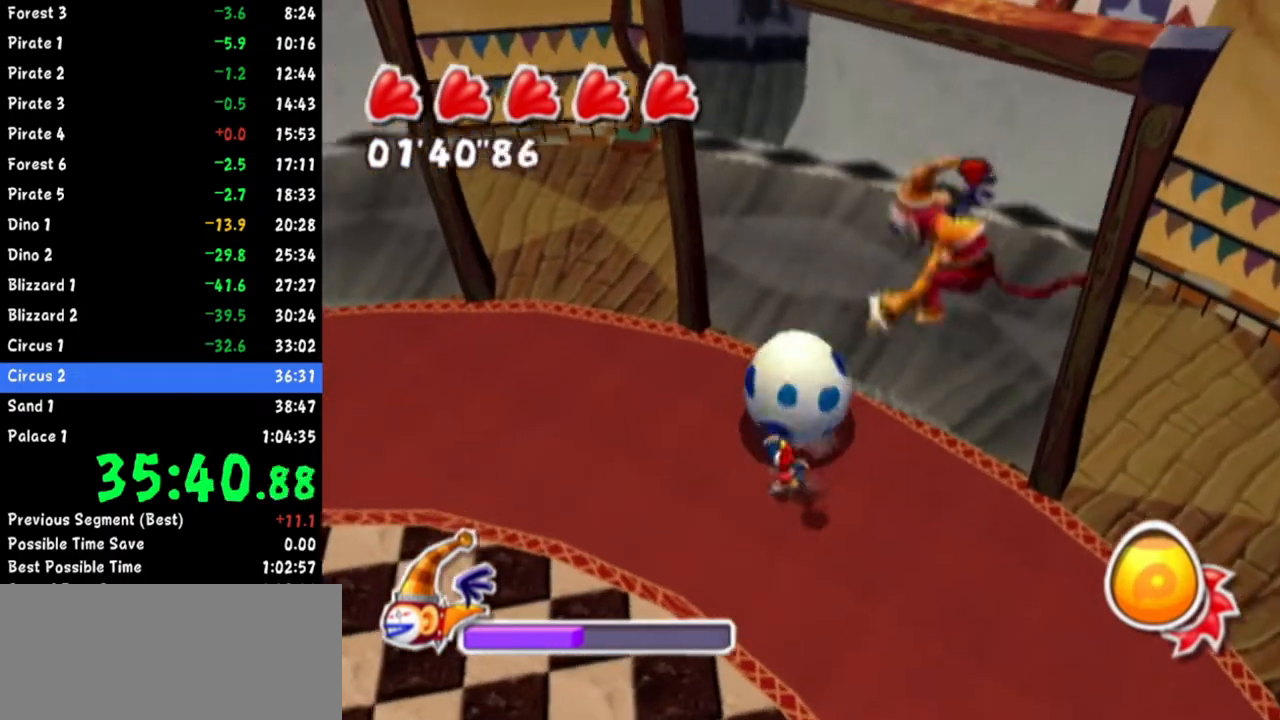
{"buttons": [], "left_stick": "left", "right_stick": "right", "events": [[100, "right_stick", "up-right"], [117, "left_stick", "right"], [317, "left_stick", "down"], [367, "left_stick", "down-left"], [451, "right_stick", "right"], [467, "left_stick", "left"]]}
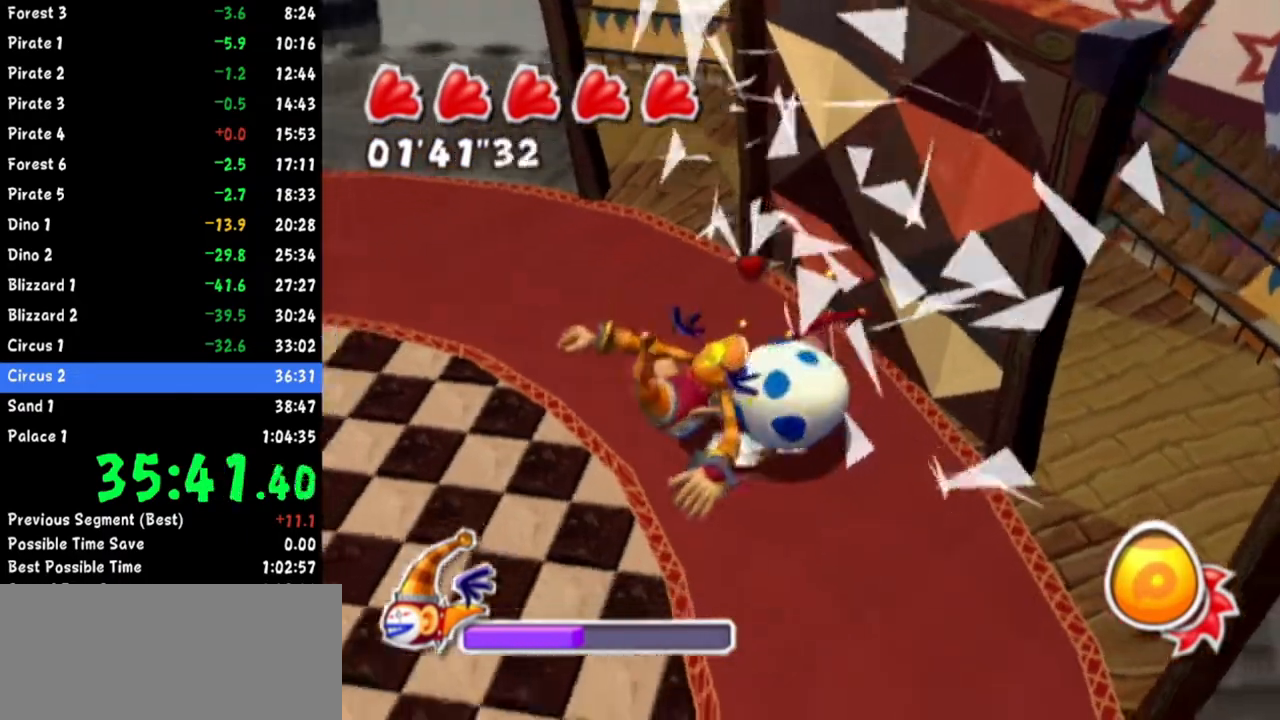
{"buttons": [], "left_stick": "up-left", "right_stick": "right", "events": [[33, "left_stick", "up-left"], [167, "left_stick", "up-right"], [233, "left_stick", "down-right"], [317, "left_stick", "down-left"], [434, "left_stick", "up-left"]]}
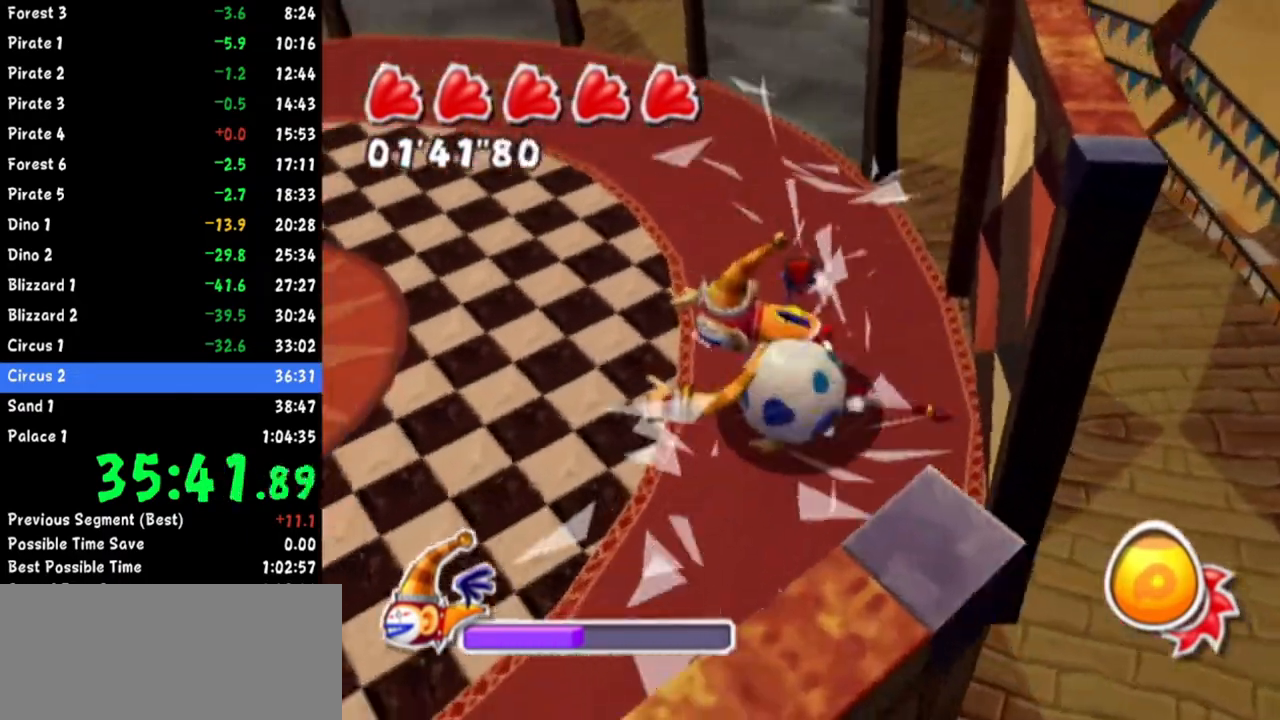
{"buttons": [], "left_stick": "down-left", "right_stick": "center", "events": [[17, "left_stick", "up-right"], [67, "left_stick", "down-right"], [84, "right_stick", "center"], [167, "left_stick", "down-left"], [234, "left_stick", "up-left"], [284, "right_stick", "right"], [334, "left_stick", "up-right"], [401, "left_stick", "down-right"], [451, "right_stick", "center"], [467, "left_stick", "down-left"]]}